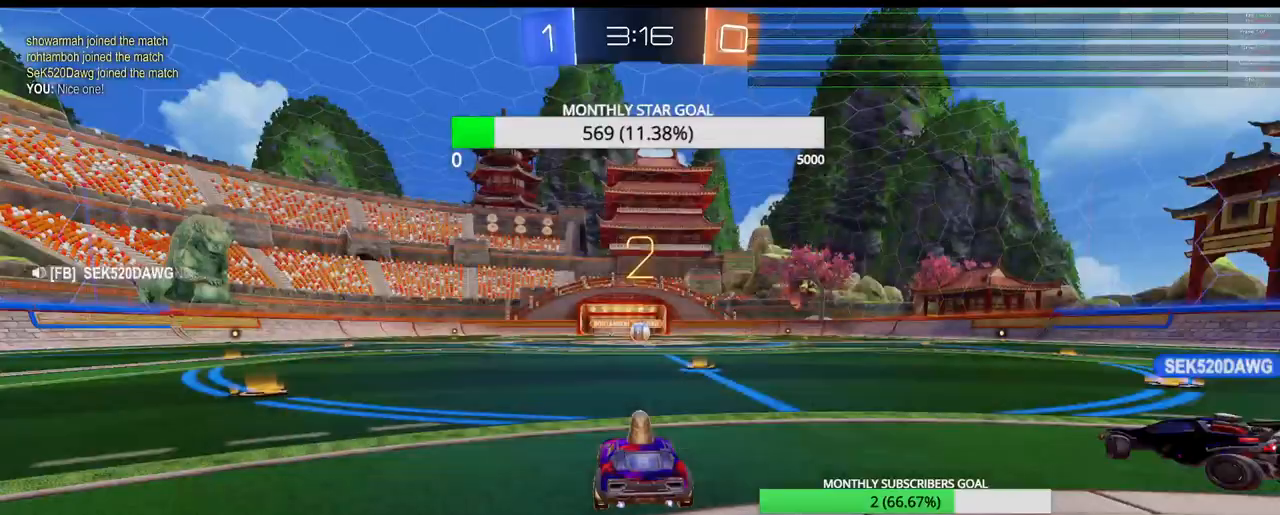
Gameplay with a controller (PlayStation layout); each line is a JSON object with the inputs held at the frame after it. "events" lists button and stick changes between this image and that frame as [ms after this image, input, new state], when the widget could be followed in between. Not read: CROSS.
{"buttons": ["R1", "R2"], "left_stick": "center", "right_stick": "center", "events": []}
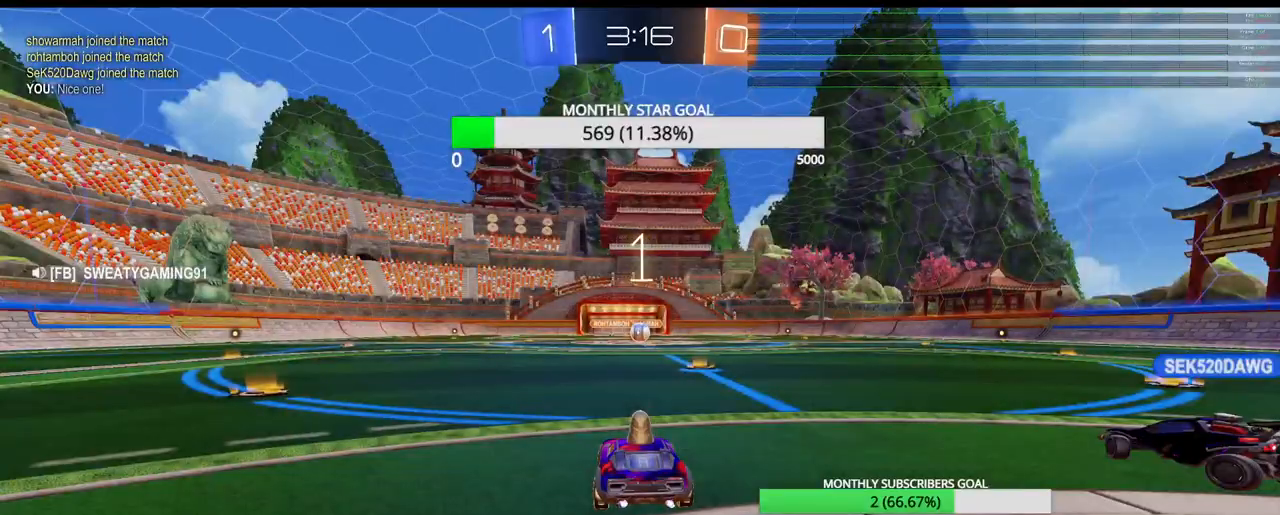
{"buttons": ["R1", "R2"], "left_stick": "center", "right_stick": "center", "events": []}
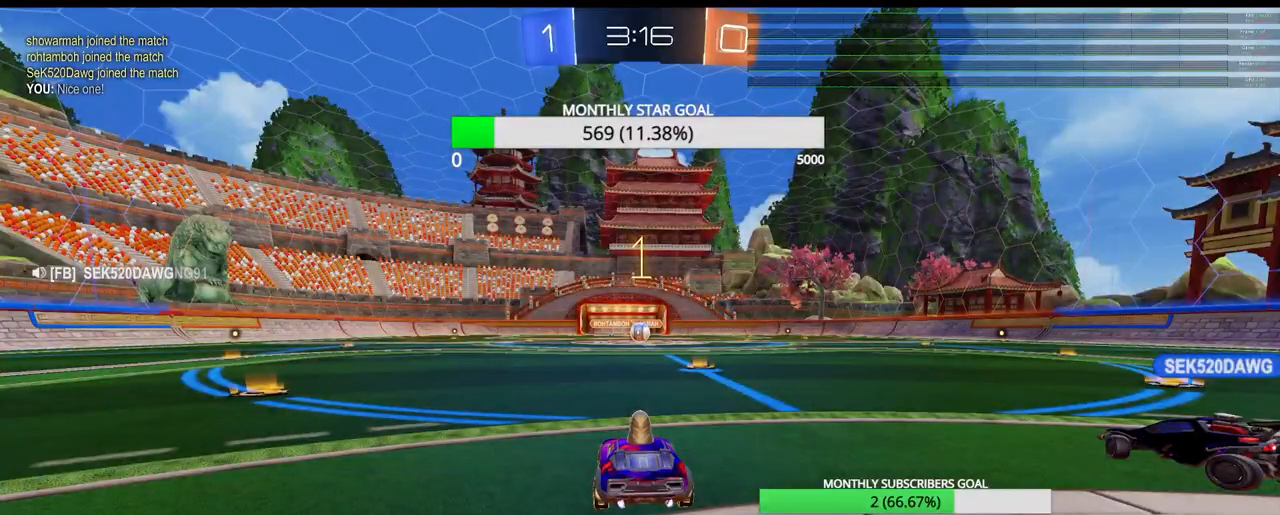
{"buttons": ["R1", "R2"], "left_stick": "center", "right_stick": "center", "events": [[350, "left_stick", "right"], [400, "left_stick", "center"]]}
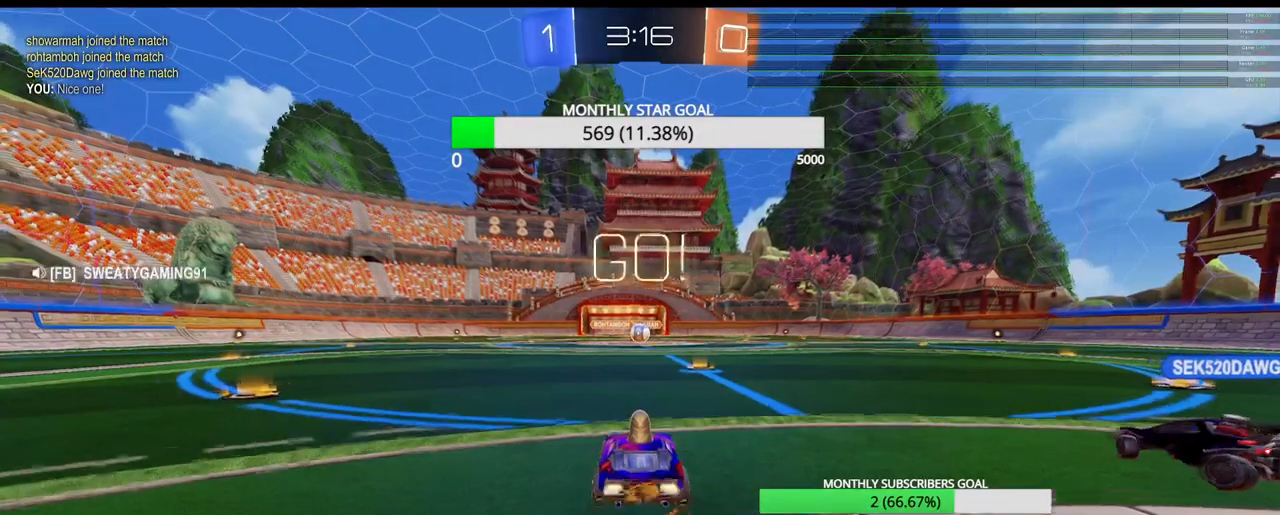
{"buttons": ["R1", "R2"], "left_stick": "up", "right_stick": "center", "events": [[83, "left_stick", "up"]]}
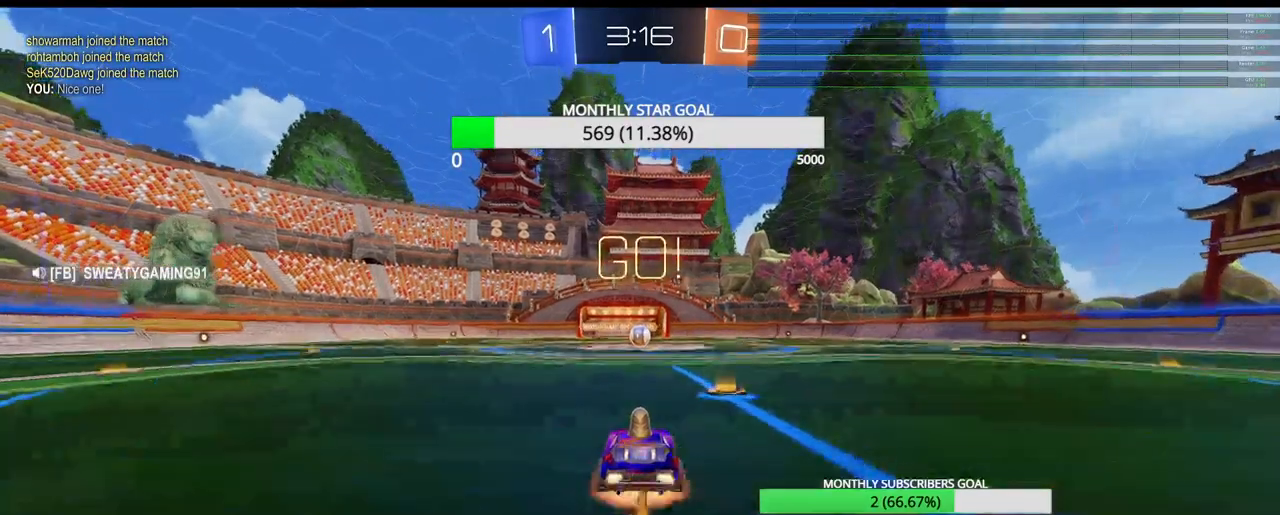
{"buttons": ["R2"], "left_stick": "center", "right_stick": "center", "events": [[150, "L3", "down"], [233, "L3", "up"], [250, "R1", "up"], [283, "left_stick", "center"]]}
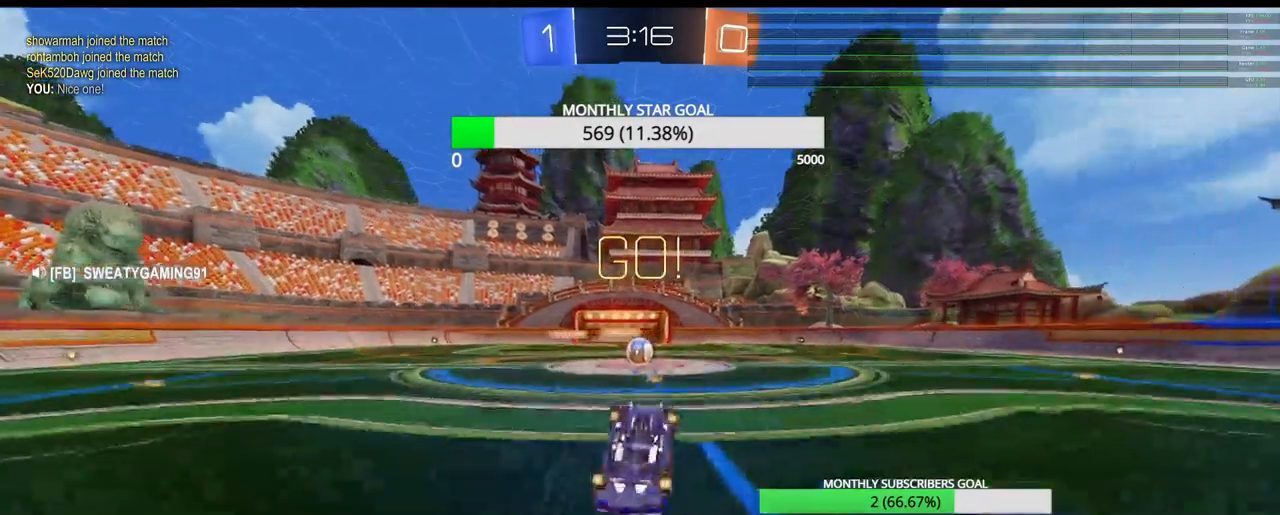
{"buttons": ["R2"], "left_stick": "center", "right_stick": "center", "events": []}
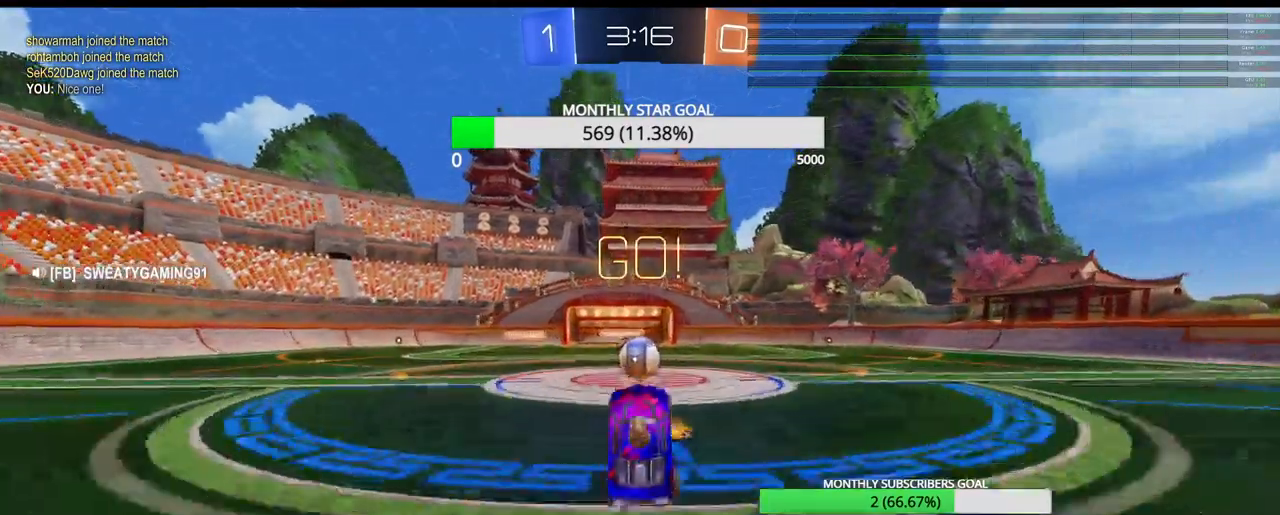
{"buttons": ["R1", "R2"], "left_stick": "center", "right_stick": "center", "events": [[417, "R1", "down"]]}
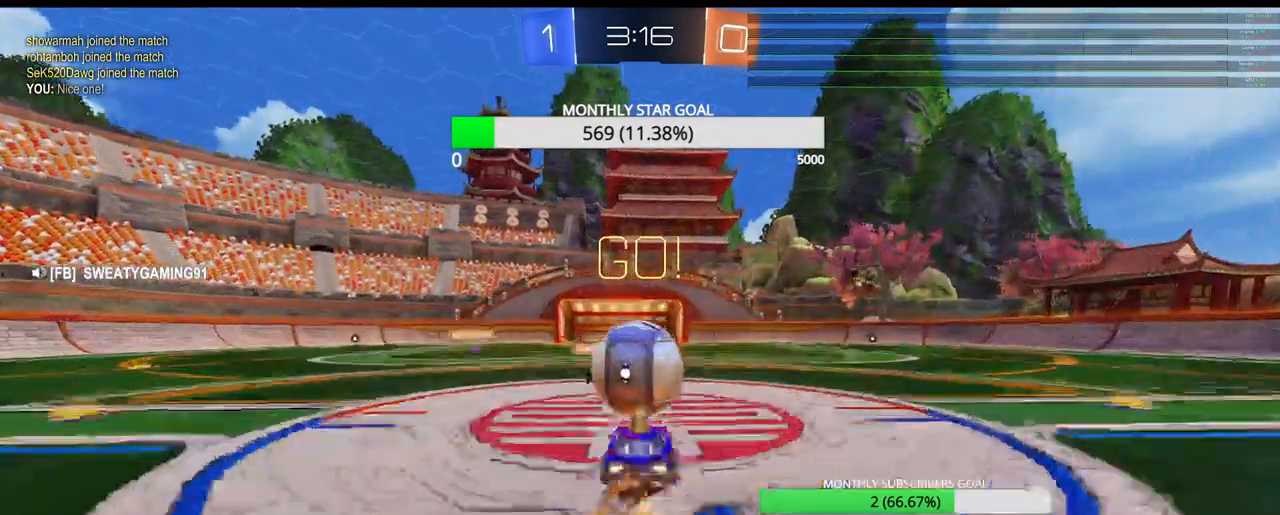
{"buttons": ["R2"], "left_stick": "right", "right_stick": "center", "events": [[17, "left_stick", "up"], [50, "R1", "up"], [67, "L3", "down"], [67, "left_stick", "up-right"], [117, "L3", "up"], [367, "left_stick", "right"]]}
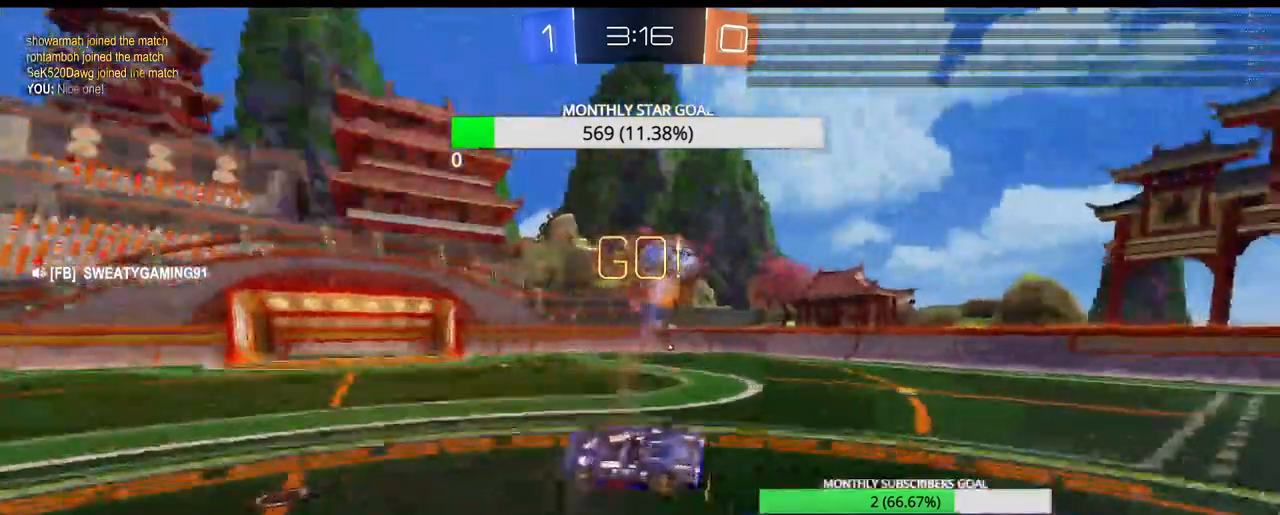
{"buttons": ["R2"], "left_stick": "up-right", "right_stick": "center", "events": [[33, "left_stick", "center"], [283, "left_stick", "up-right"]]}
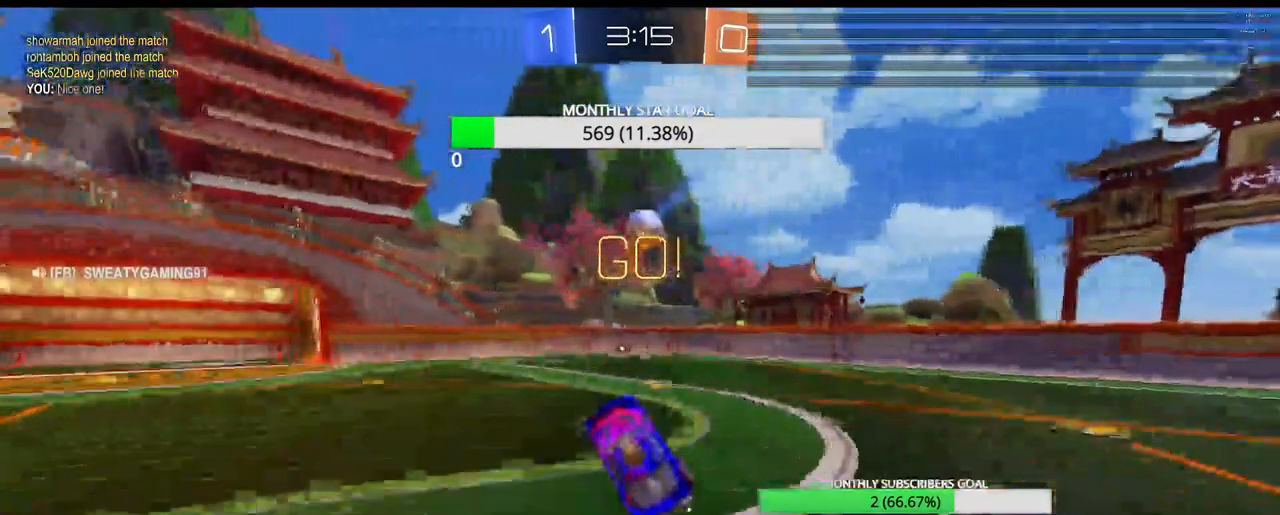
{"buttons": ["L2"], "left_stick": "down-left", "right_stick": "center", "events": [[33, "R2", "up"], [100, "left_stick", "center"], [150, "L2", "down"], [167, "L1", "down"], [267, "left_stick", "down-left"], [300, "L1", "up"]]}
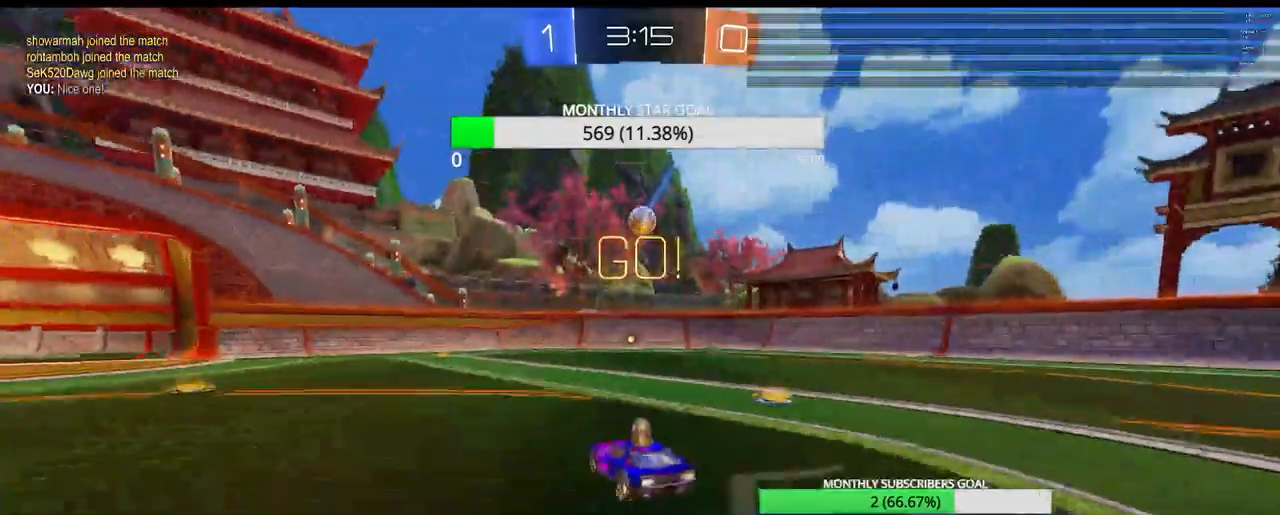
{"buttons": [], "left_stick": "center", "right_stick": "center", "events": [[67, "L1", "down"], [167, "L1", "up"], [167, "L2", "up"], [167, "left_stick", "center"], [300, "R2", "down"], [433, "R2", "up"]]}
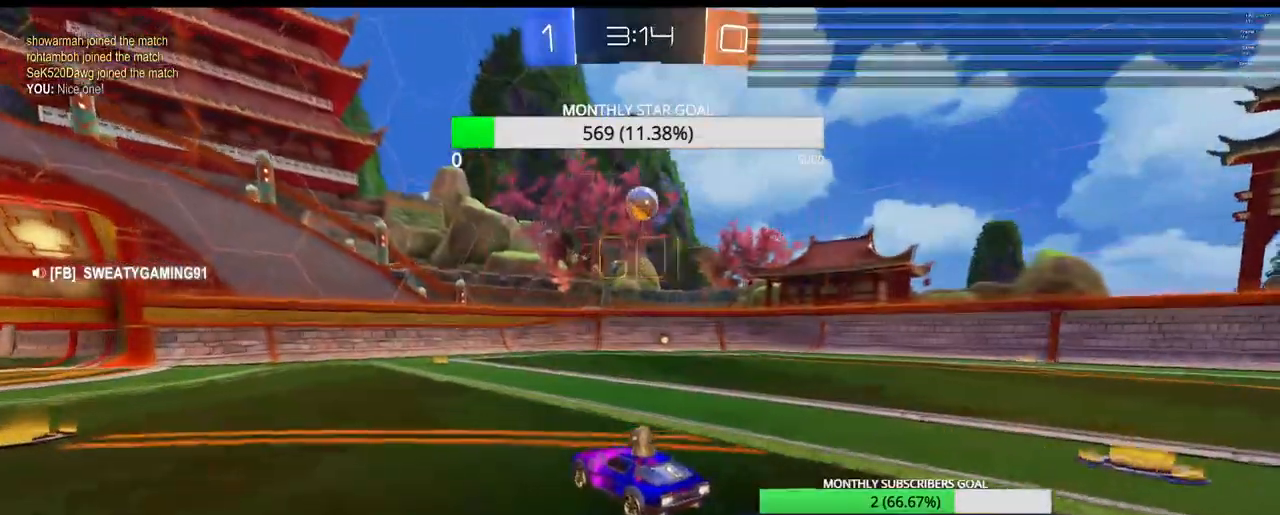
{"buttons": ["L3"], "left_stick": "down-left", "right_stick": "center", "events": [[33, "L2", "down"], [67, "left_stick", "up-right"], [117, "L1", "down"], [167, "left_stick", "center"], [200, "L1", "up"], [200, "L2", "up"], [333, "left_stick", "down-left"], [400, "L3", "down"]]}
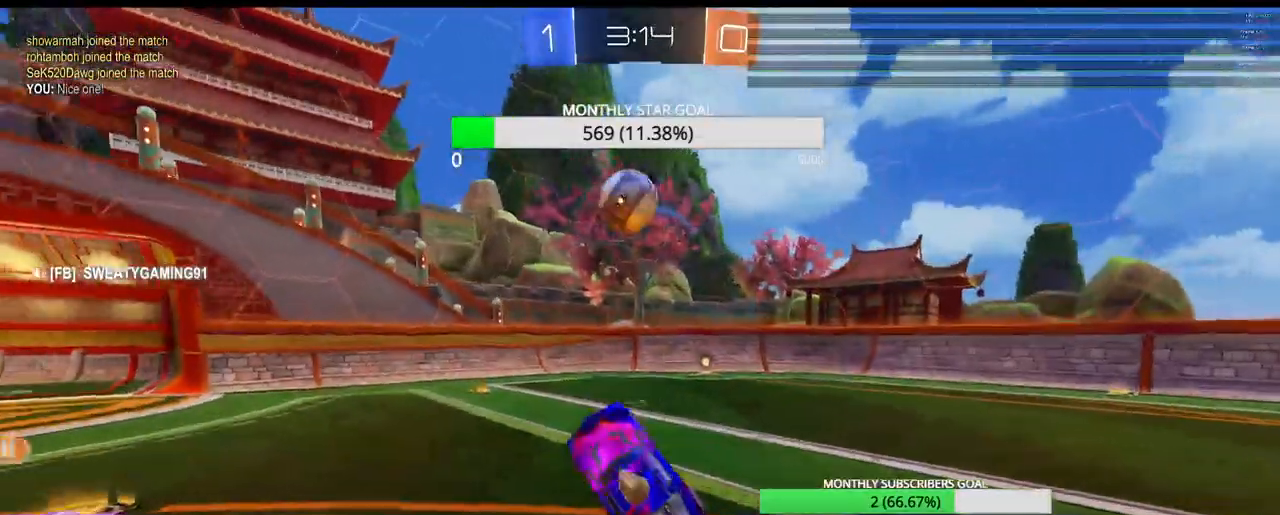
{"buttons": [], "left_stick": "left", "right_stick": "center", "events": [[100, "L3", "up"], [133, "left_stick", "center"], [383, "left_stick", "left"]]}
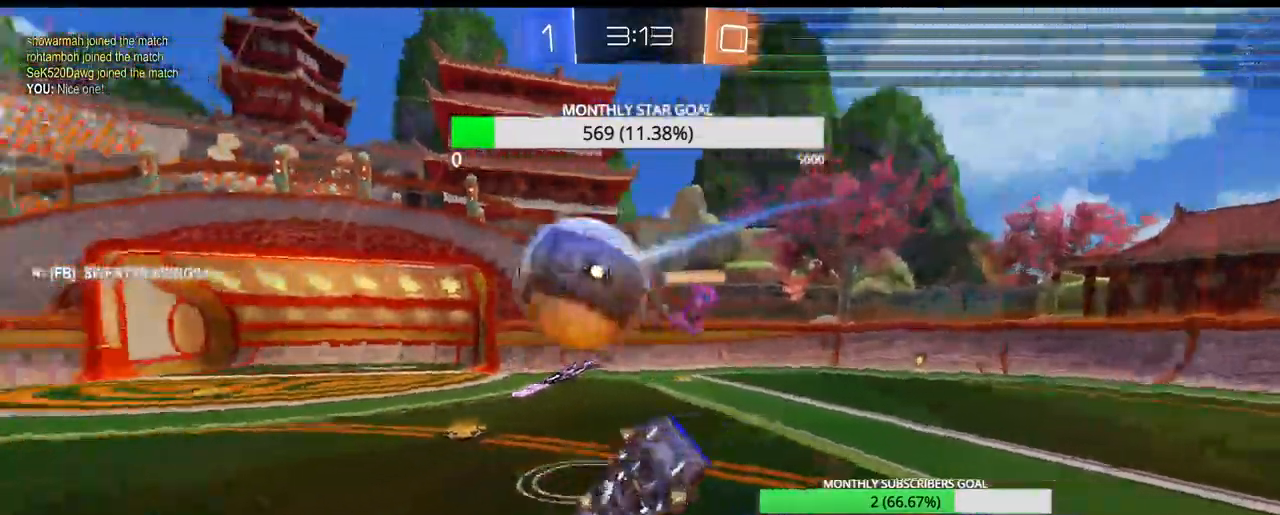
{"buttons": ["R2"], "left_stick": "left", "right_stick": "center", "events": [[50, "R2", "down"]]}
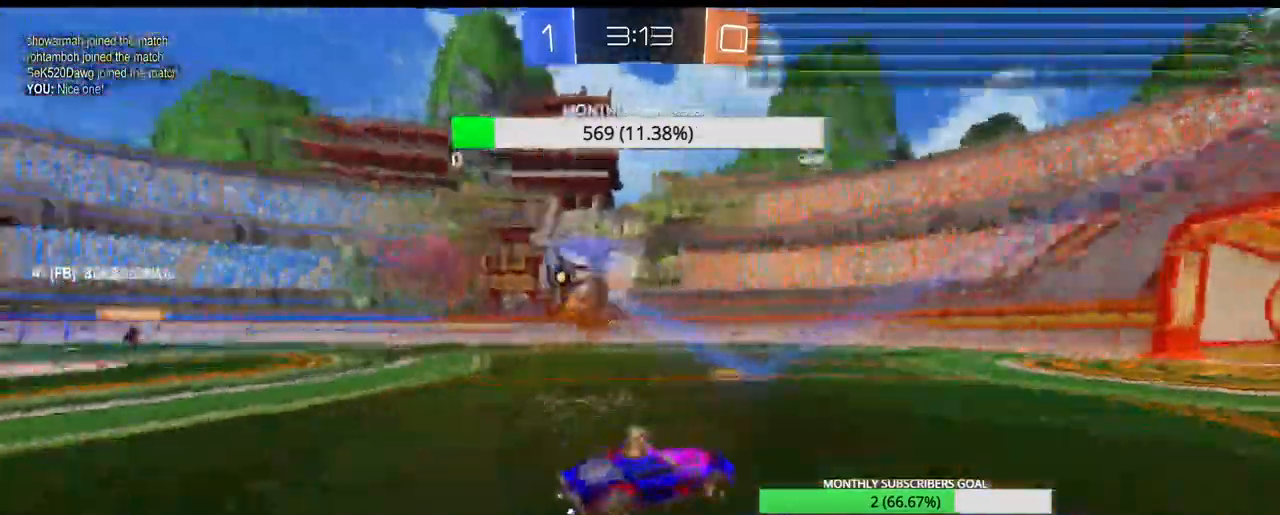
{"buttons": ["R2"], "left_stick": "right", "right_stick": "center", "events": [[67, "left_stick", "right"]]}
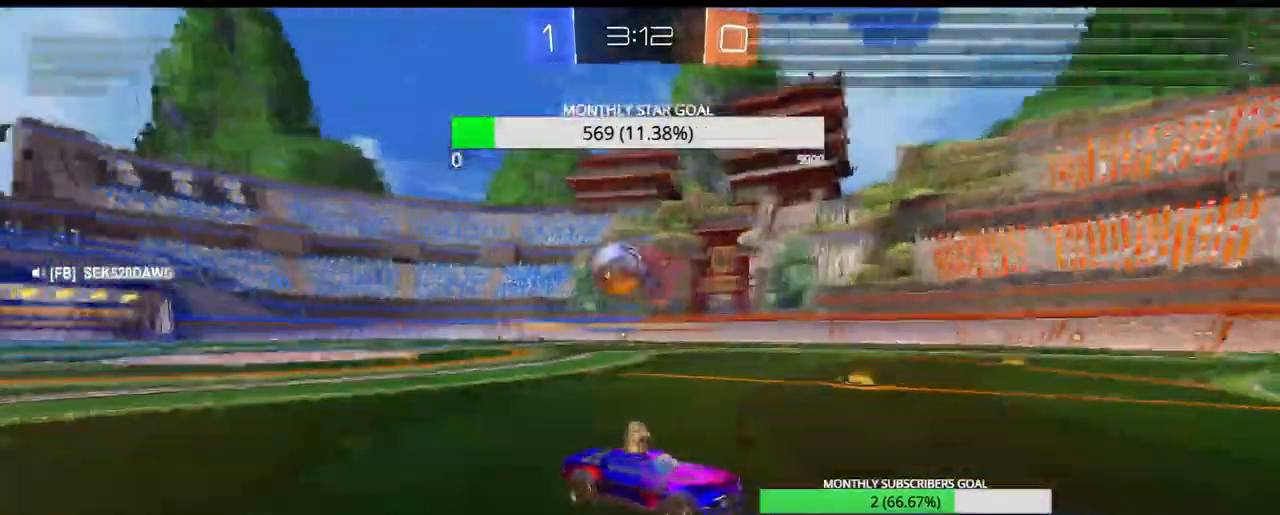
{"buttons": ["R1", "R2"], "left_stick": "right", "right_stick": "center", "events": [[217, "TRIANGLE", "down"], [300, "TRIANGLE", "up"], [500, "R1", "down"]]}
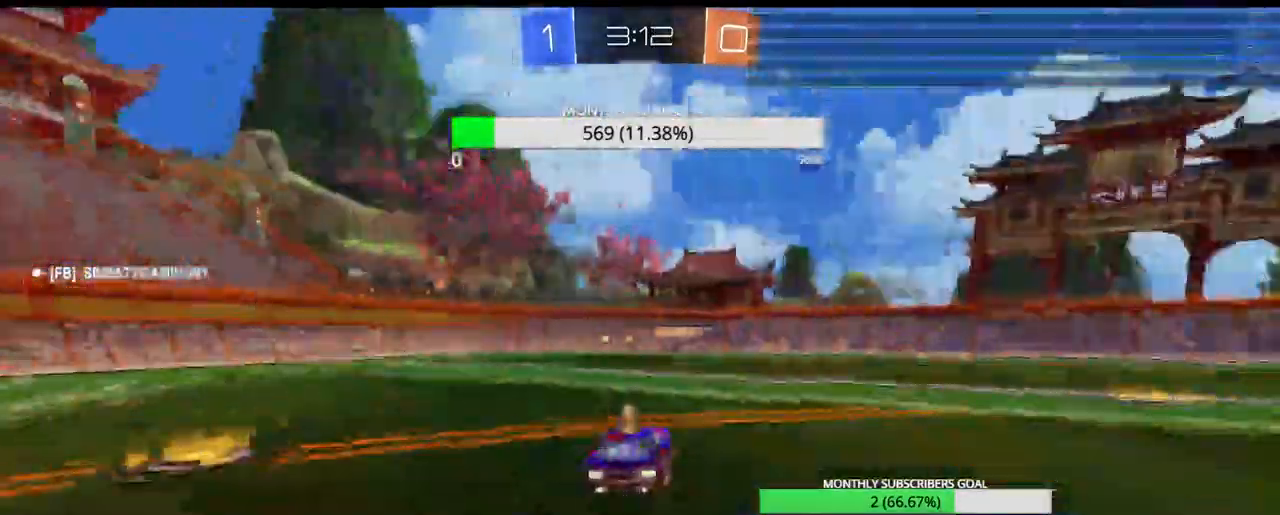
{"buttons": ["R1", "R2"], "left_stick": "right", "right_stick": "center", "events": []}